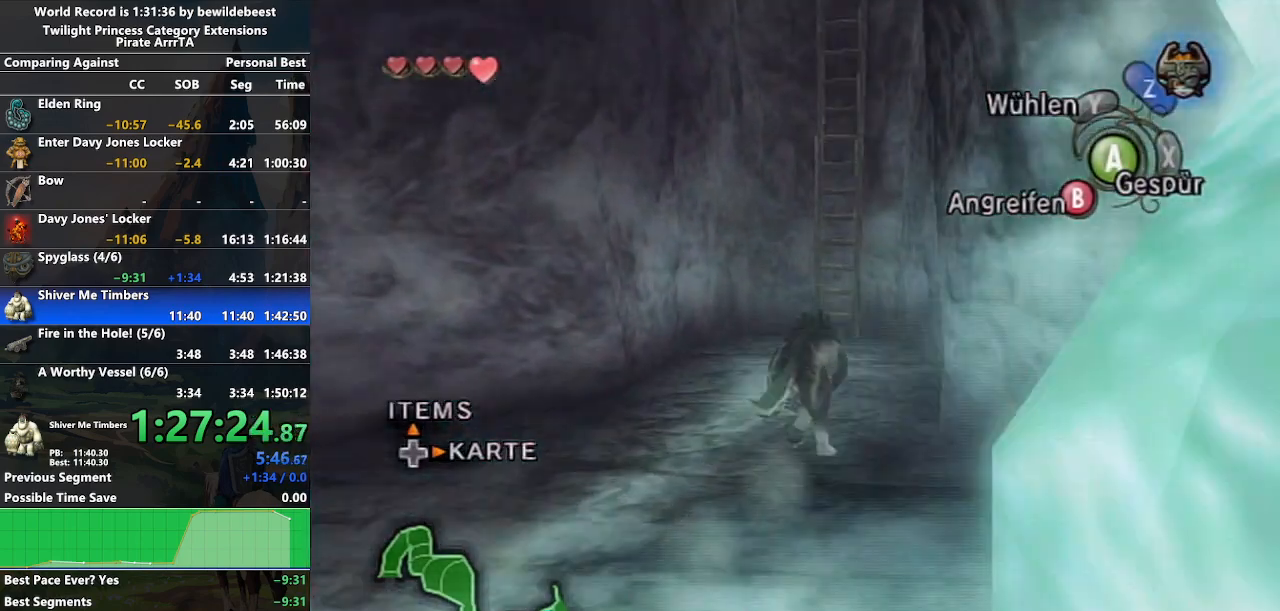
Gameplay with a controller (Nintendo layout); each line is a JSON object with the inputs held at the frame after it. "events" lists button and stick changes between this image and that frame as [ms after this image, input, new state], when the widget could be followed in between. Not read: L3 R3.
{"buttons": [], "left_stick": "center", "right_stick": "center", "events": [[200, "right_stick", "up"], [250, "left_stick", "center"], [467, "right_stick", "center"]]}
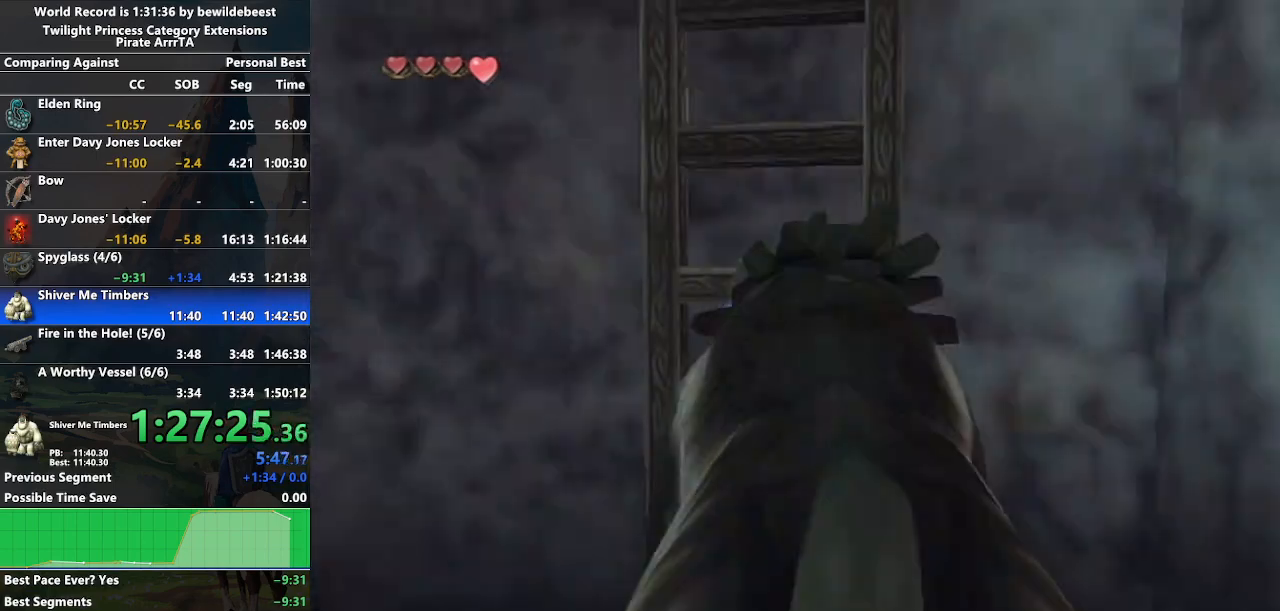
{"buttons": [], "left_stick": "center", "right_stick": "center", "events": [[67, "Z", "down"], [133, "Z", "up"], [233, "A", "down"], [500, "A", "up"]]}
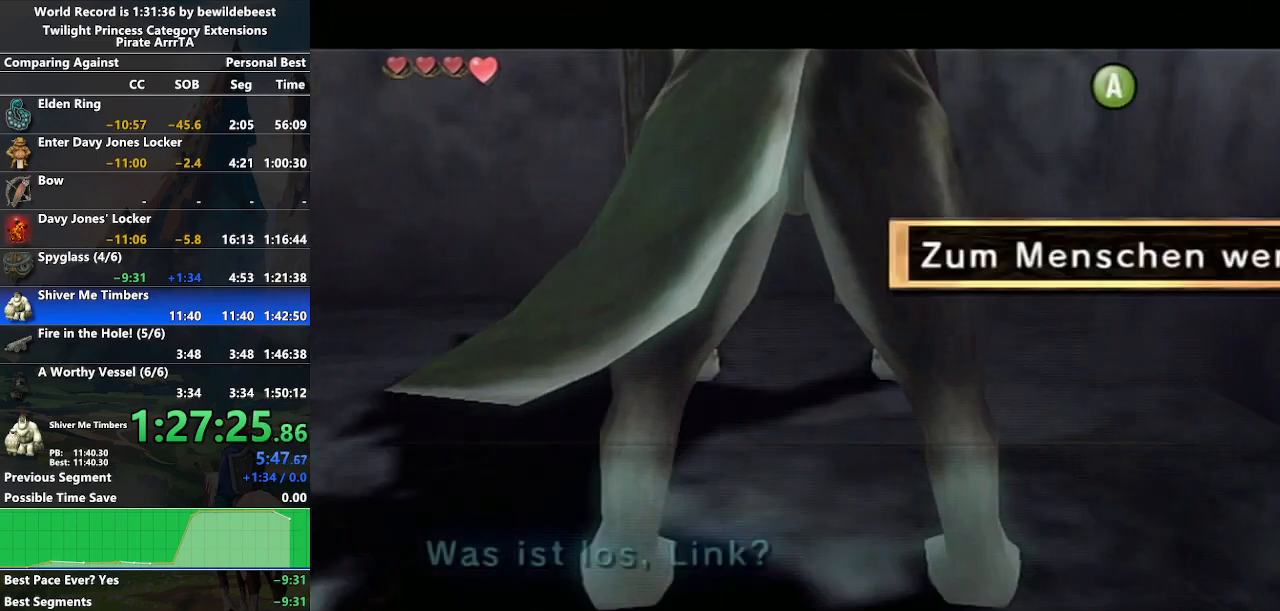
{"buttons": [], "left_stick": "center", "right_stick": "center", "events": [[83, "A", "down"], [317, "A", "up"]]}
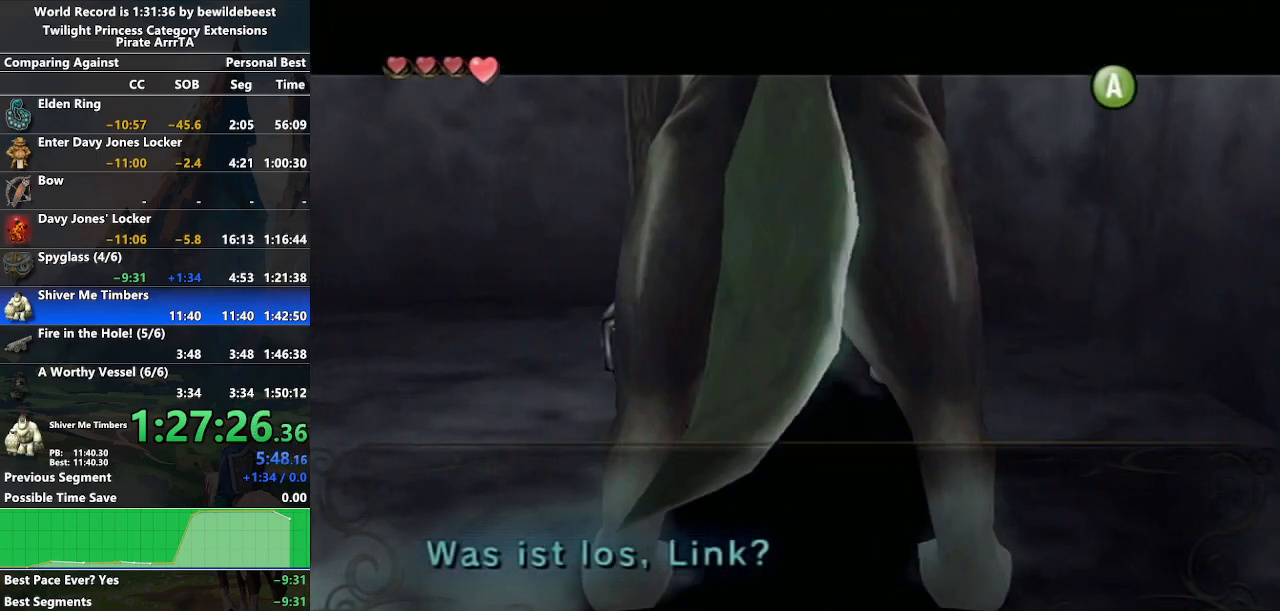
{"buttons": [], "left_stick": "center", "right_stick": "center", "events": []}
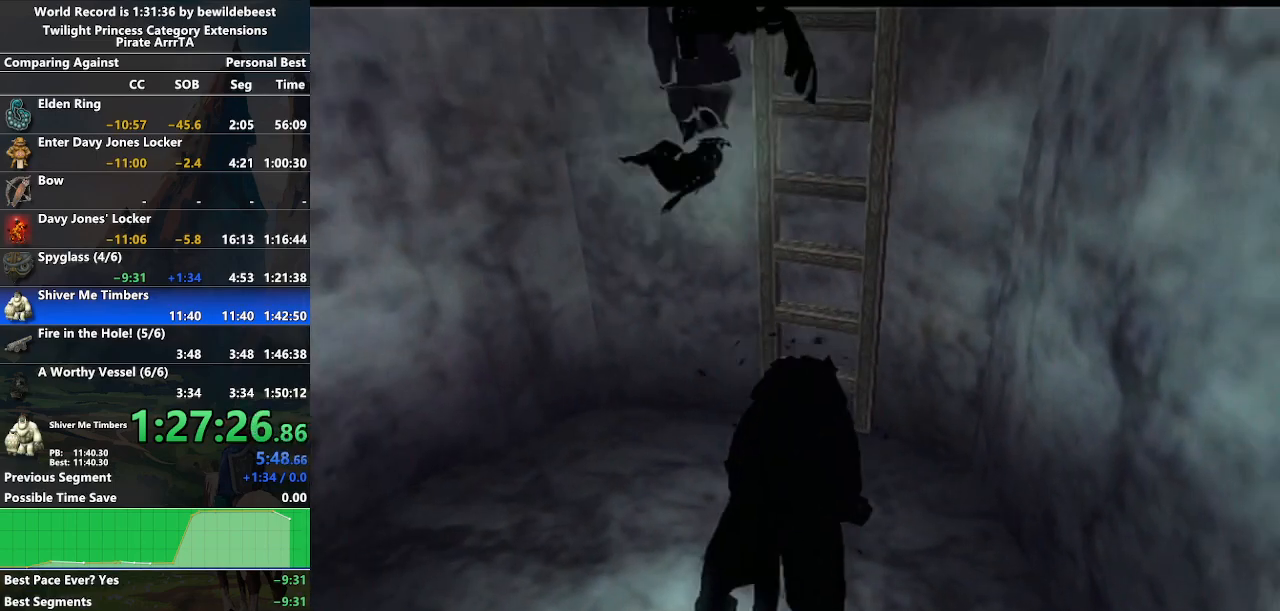
{"buttons": [], "left_stick": "center", "right_stick": "center", "events": []}
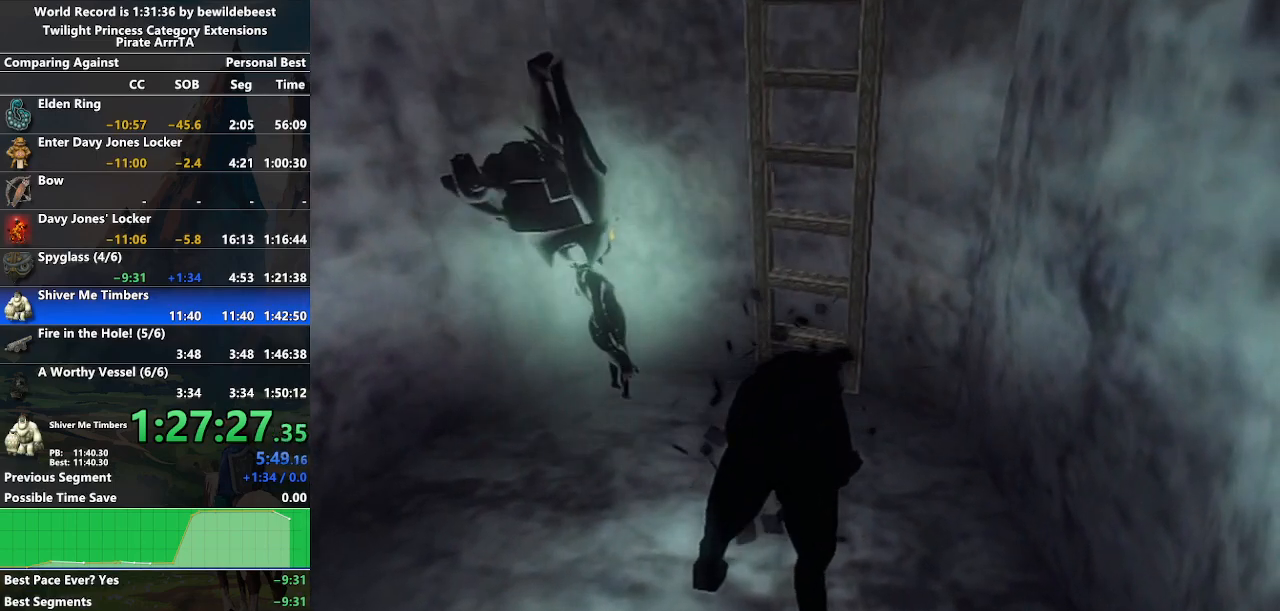
{"buttons": [], "left_stick": "center", "right_stick": "center", "events": []}
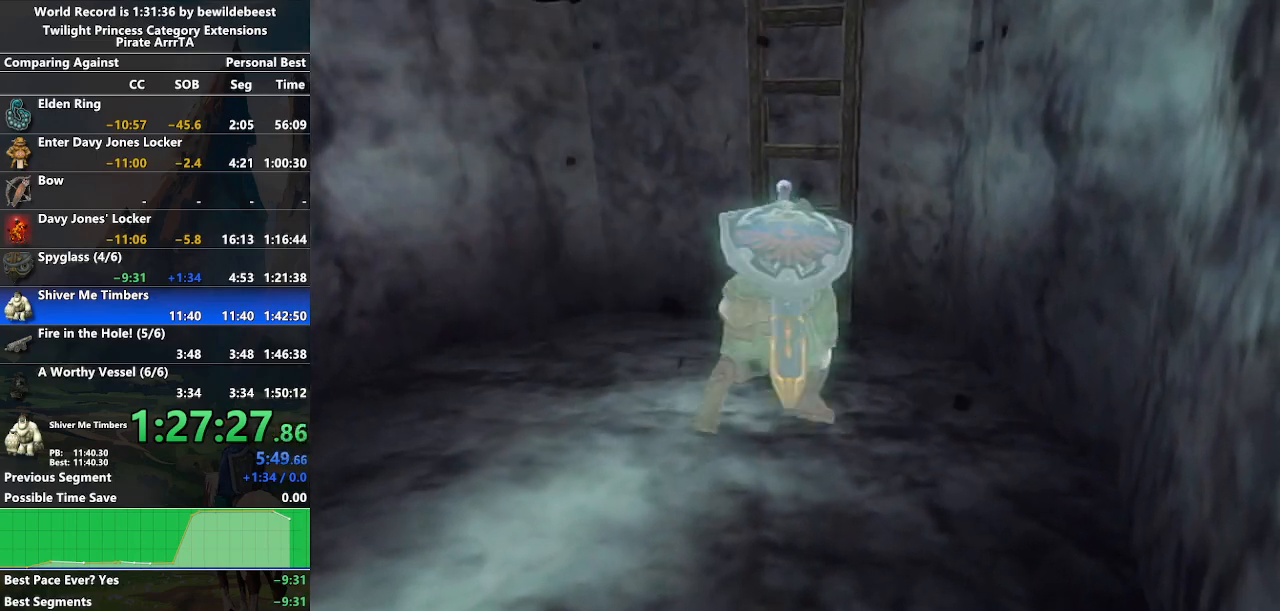
{"buttons": [], "left_stick": "up", "right_stick": "center", "events": [[350, "left_stick", "up-left"], [417, "left_stick", "up"]]}
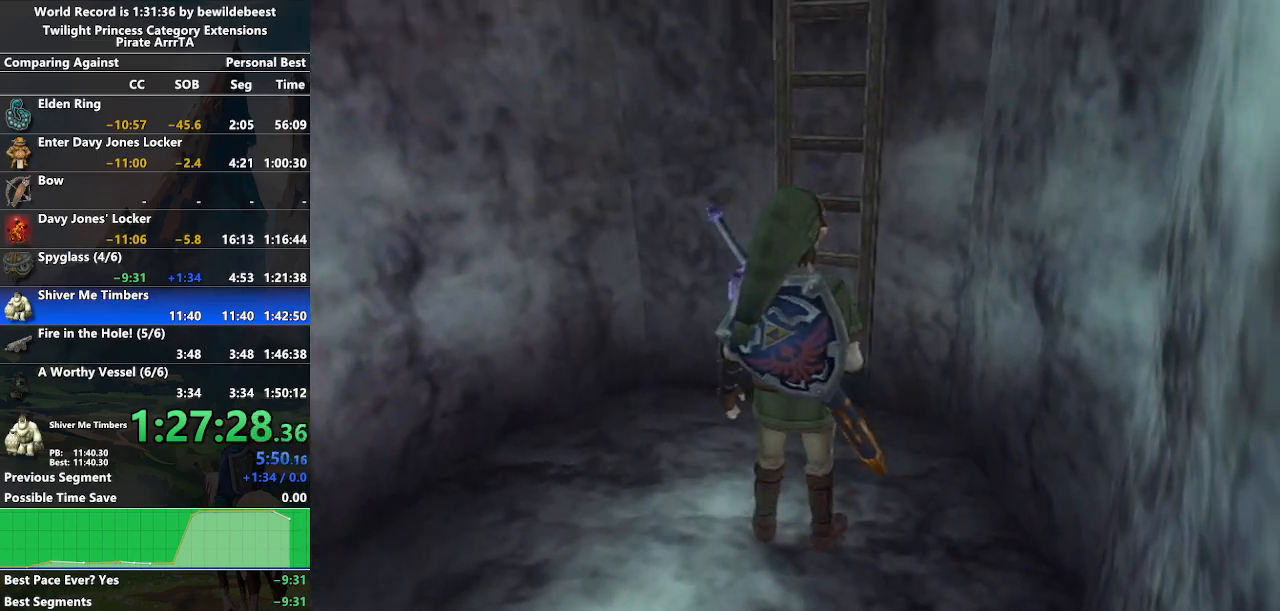
{"buttons": [], "left_stick": "up", "right_stick": "center", "events": []}
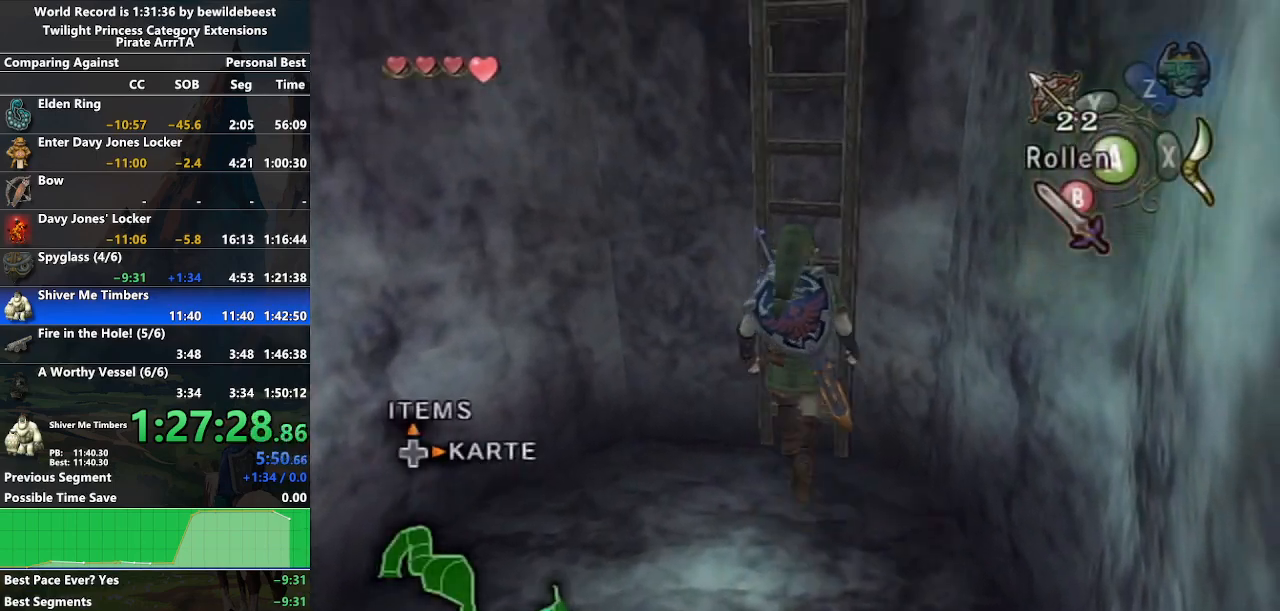
{"buttons": [], "left_stick": "up", "right_stick": "center", "events": []}
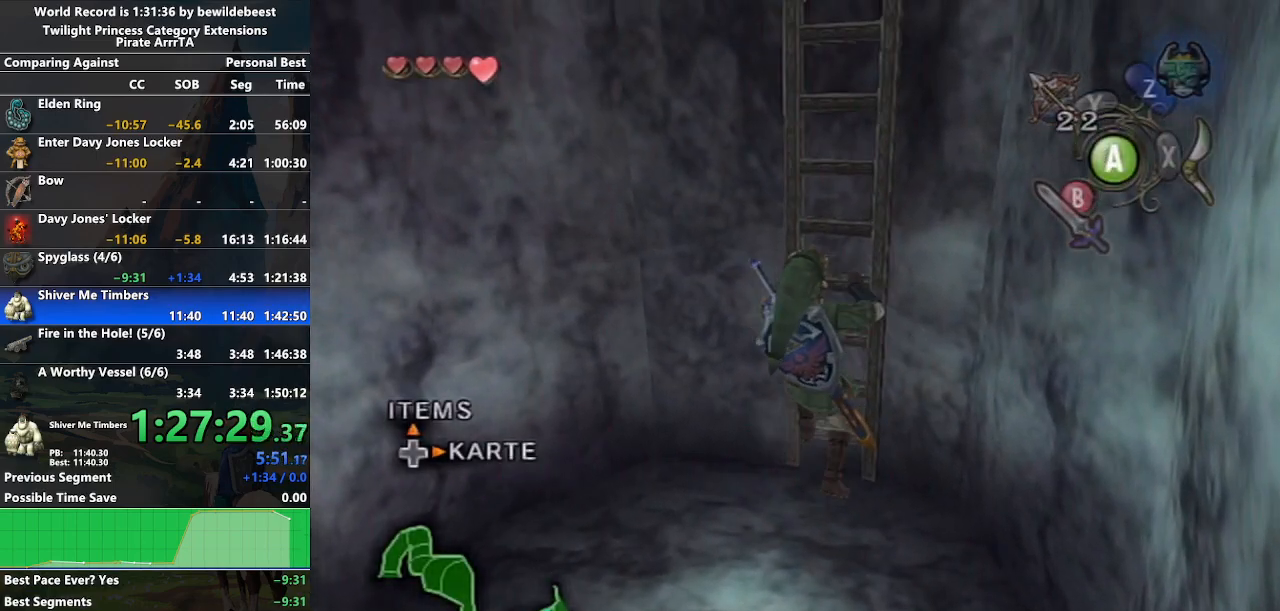
{"buttons": ["L1"], "left_stick": "up", "right_stick": "center", "events": [[400, "L1", "down"]]}
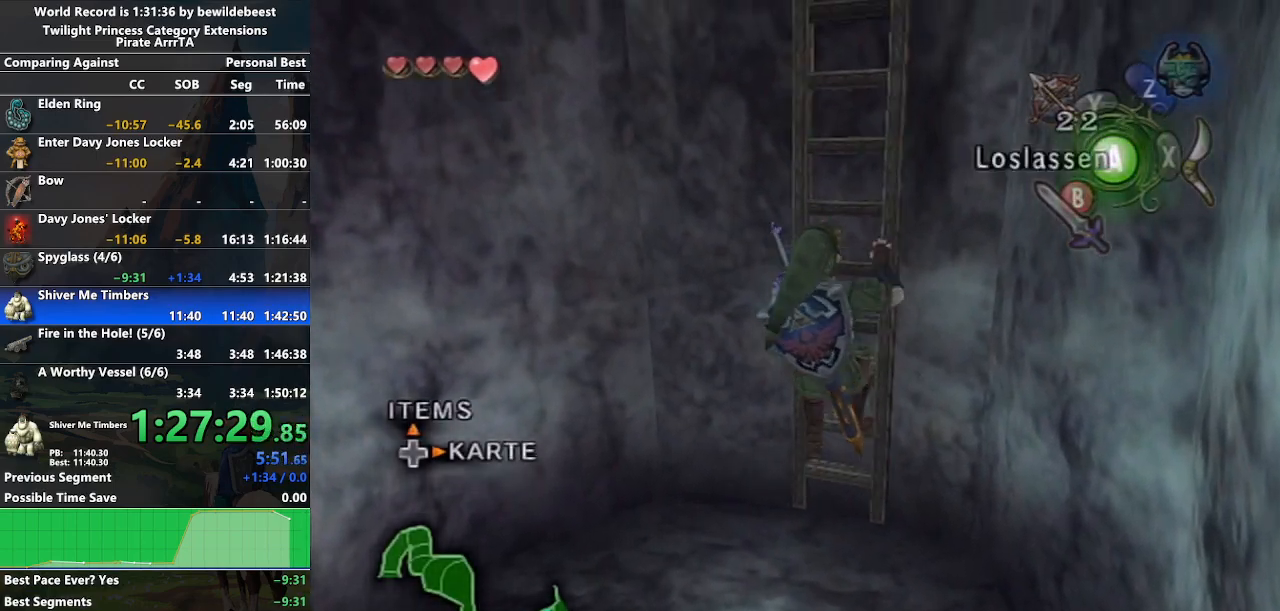
{"buttons": [], "left_stick": "up", "right_stick": "center", "events": [[100, "L1", "up"]]}
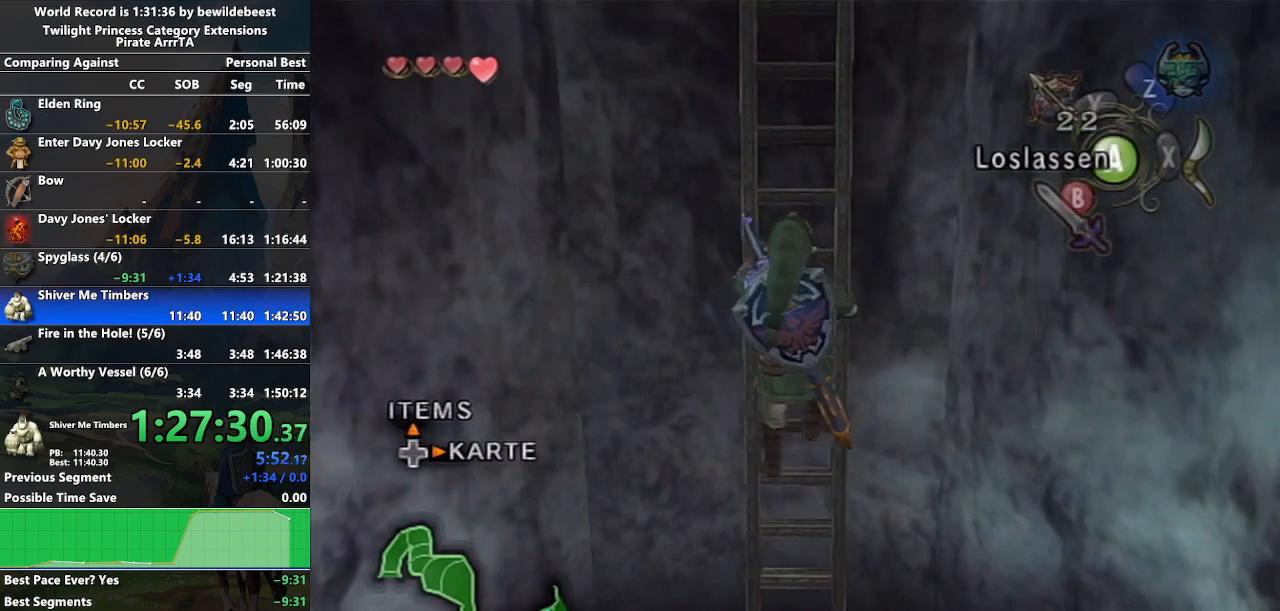
{"buttons": [], "left_stick": "up", "right_stick": "center", "events": [[150, "L1", "down"], [150, "R1", "down"], [167, "L1", "up"], [167, "R1", "up"]]}
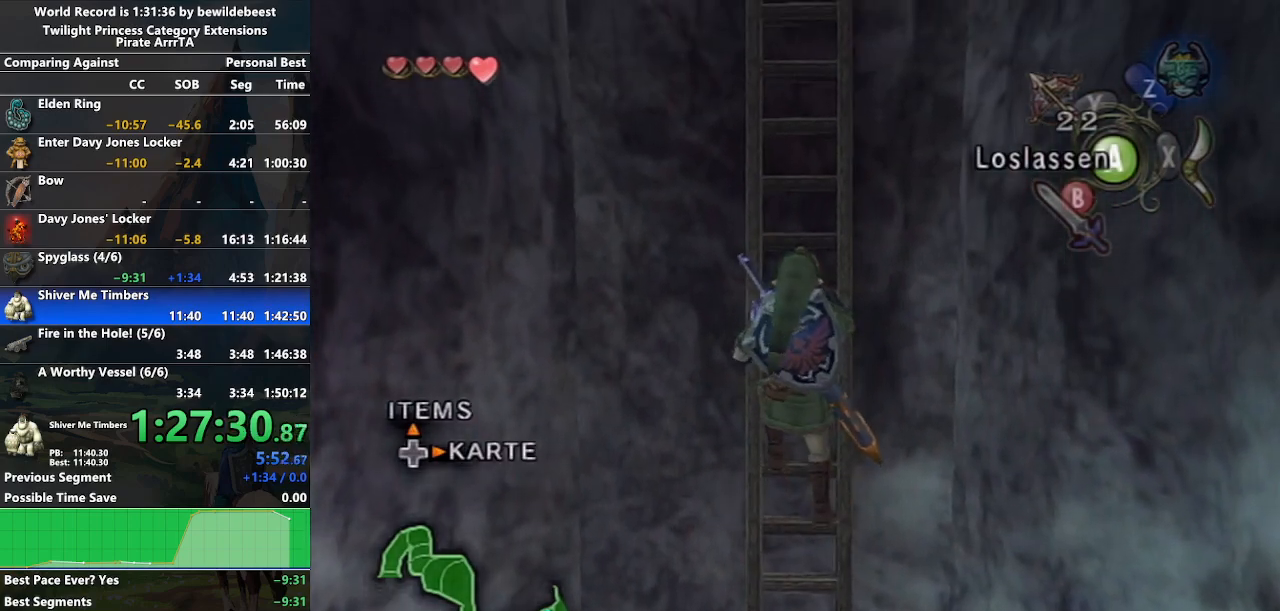
{"buttons": [], "left_stick": "up", "right_stick": "center", "events": []}
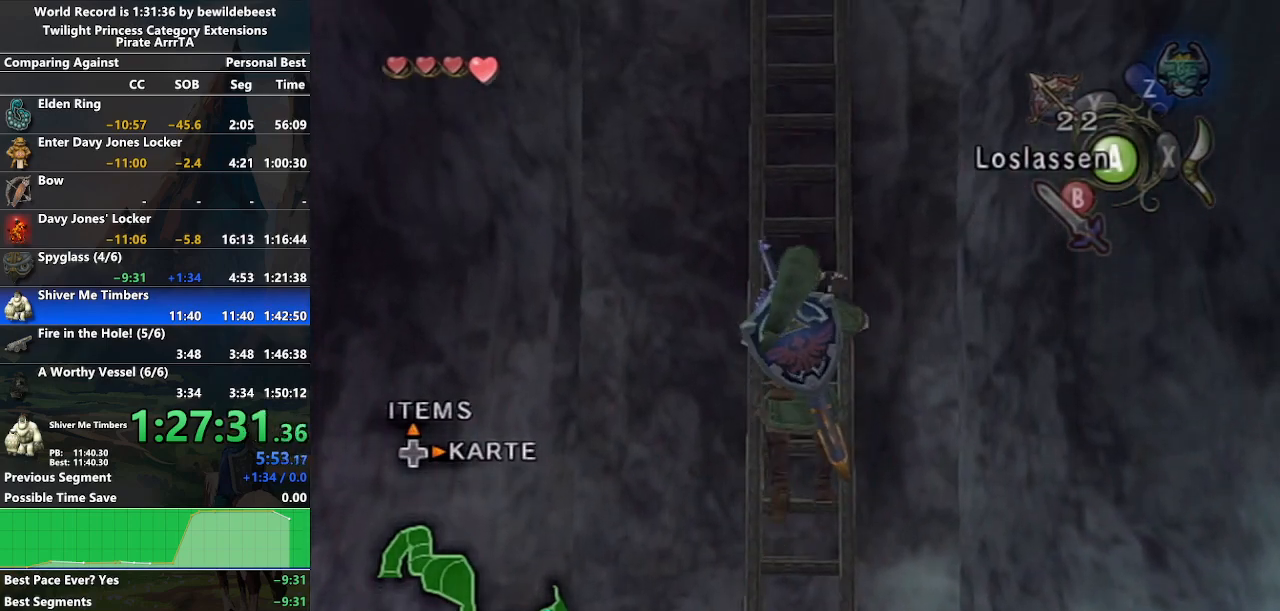
{"buttons": [], "left_stick": "up", "right_stick": "center", "events": []}
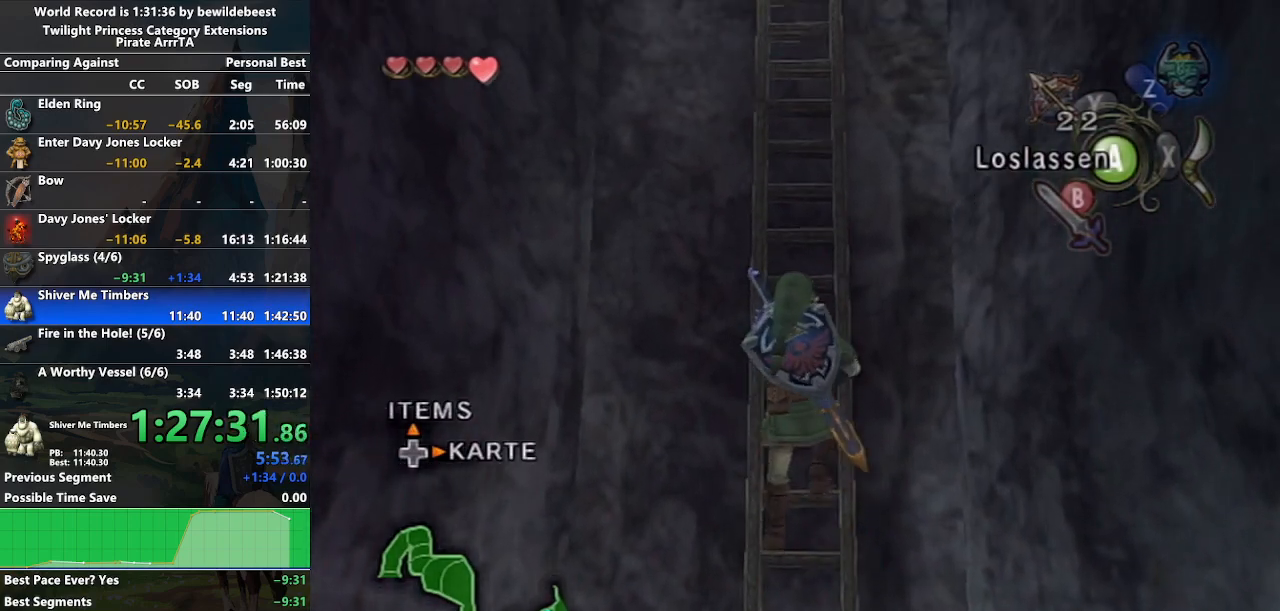
{"buttons": [], "left_stick": "up", "right_stick": "center", "events": []}
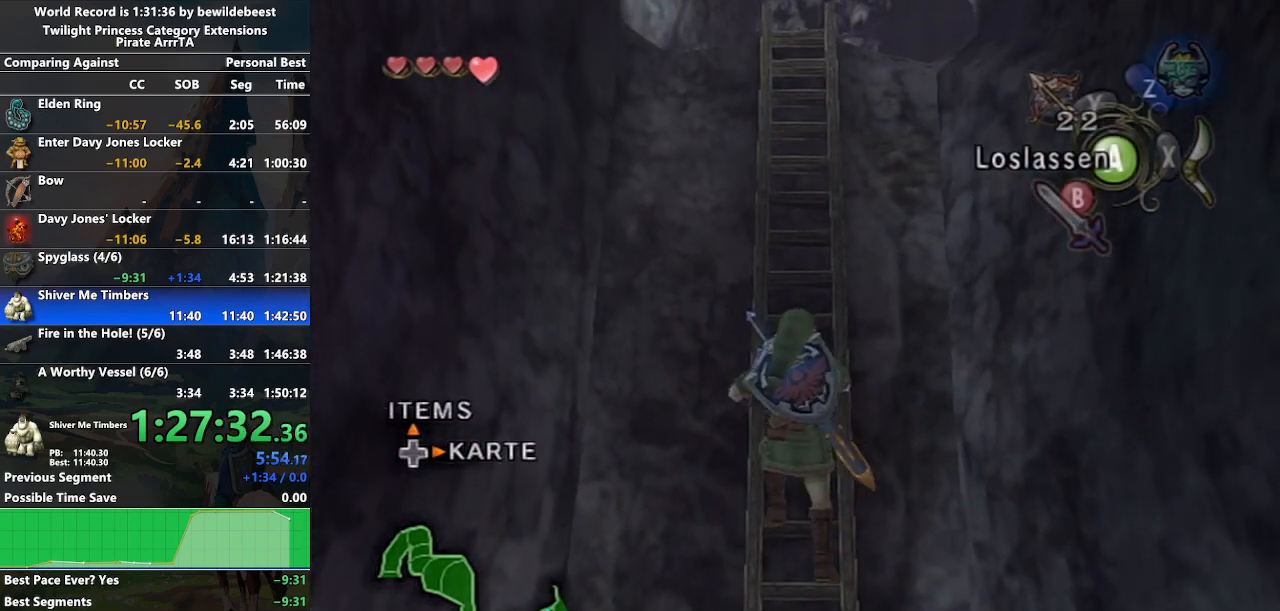
{"buttons": [], "left_stick": "up", "right_stick": "left", "events": [[17, "right_stick", "right"], [200, "right_stick", "center"], [300, "right_stick", "left"]]}
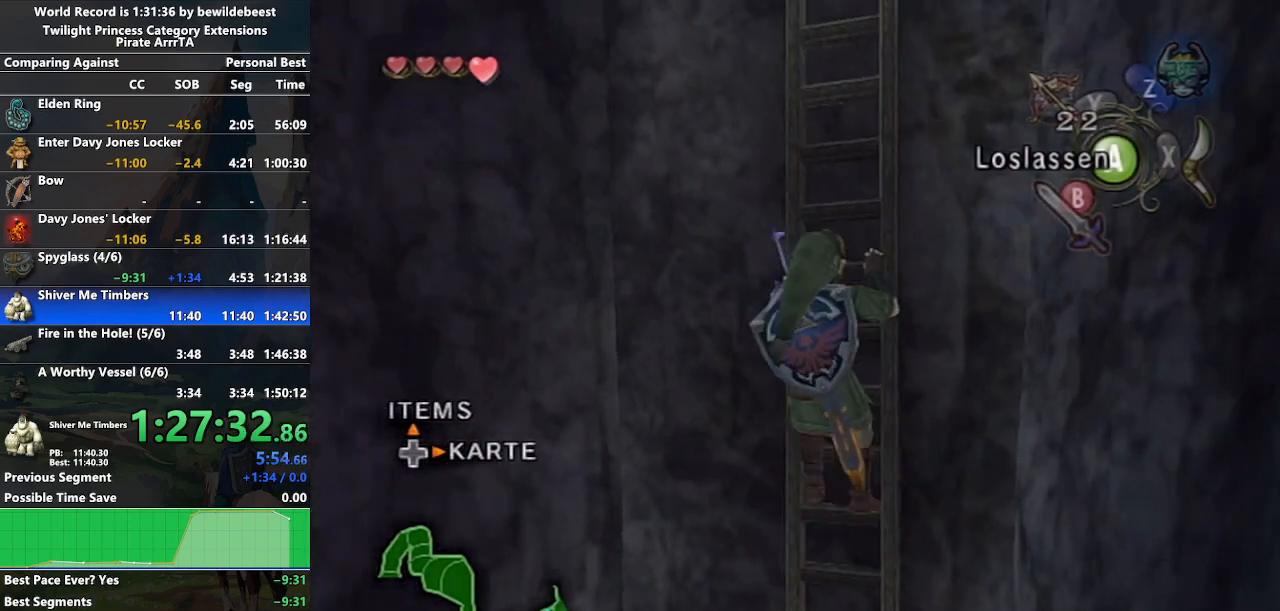
{"buttons": [], "left_stick": "up", "right_stick": "center", "events": [[50, "right_stick", "center"], [200, "right_stick", "right"], [417, "right_stick", "center"]]}
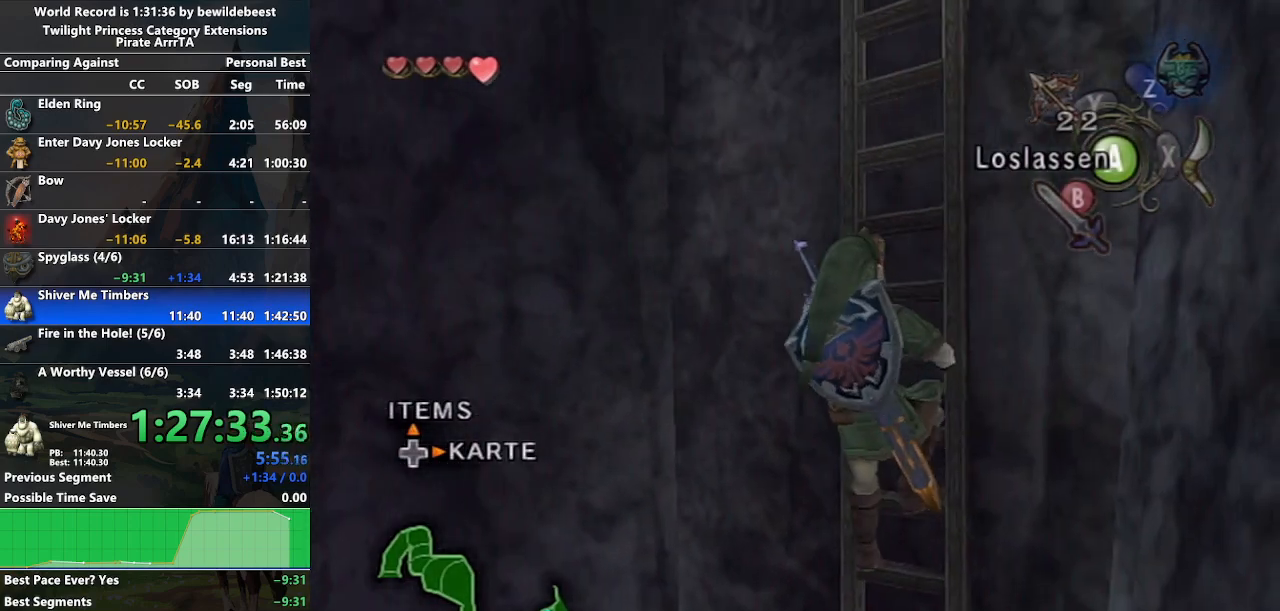
{"buttons": [], "left_stick": "up", "right_stick": "center", "events": [[50, "right_stick", "left"], [250, "right_stick", "center"]]}
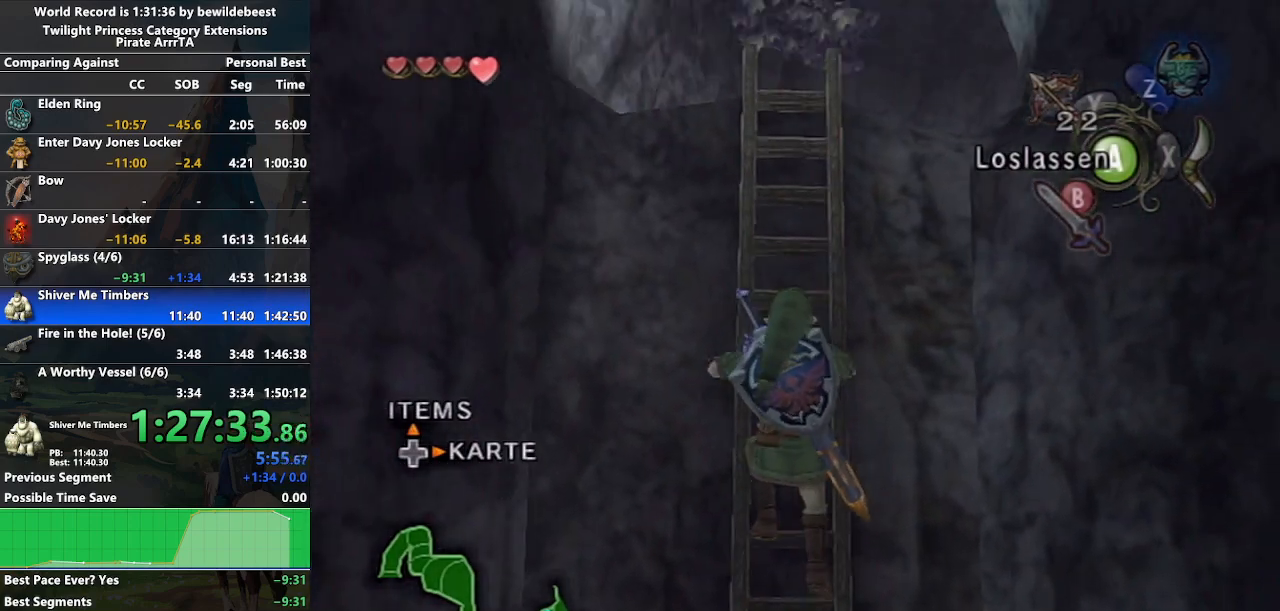
{"buttons": ["L1"], "left_stick": "up", "right_stick": "center", "events": [[400, "L1", "down"]]}
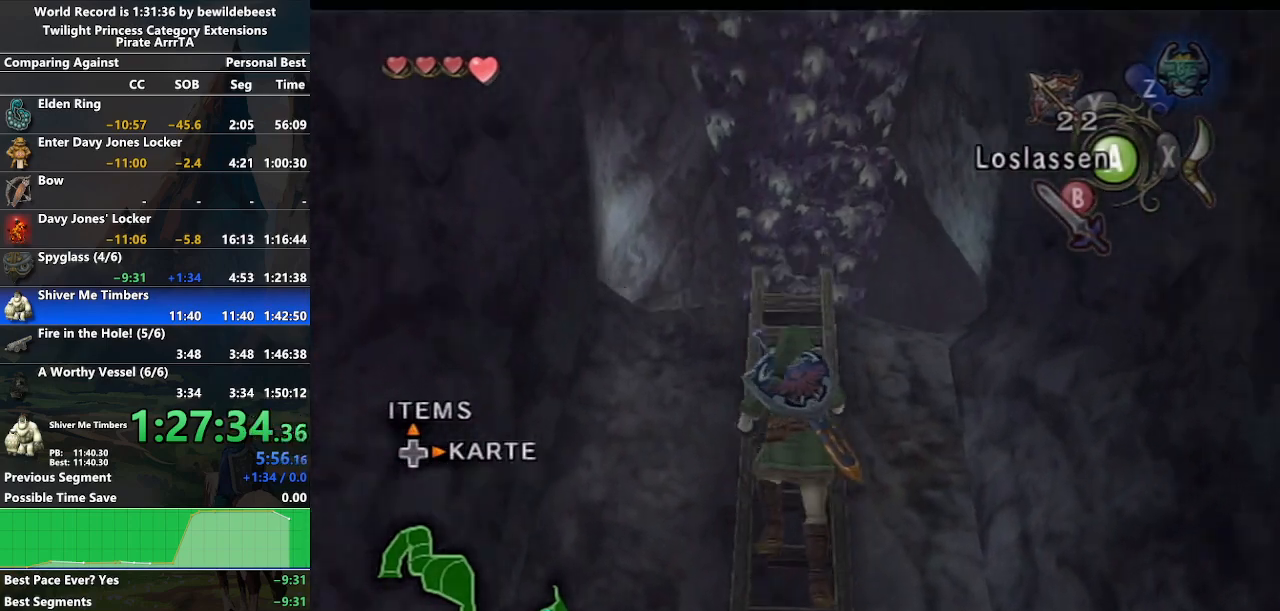
{"buttons": ["L1"], "left_stick": "up", "right_stick": "center", "events": [[50, "L1", "up"], [117, "L1", "down"], [450, "L1", "up"], [483, "L1", "down"]]}
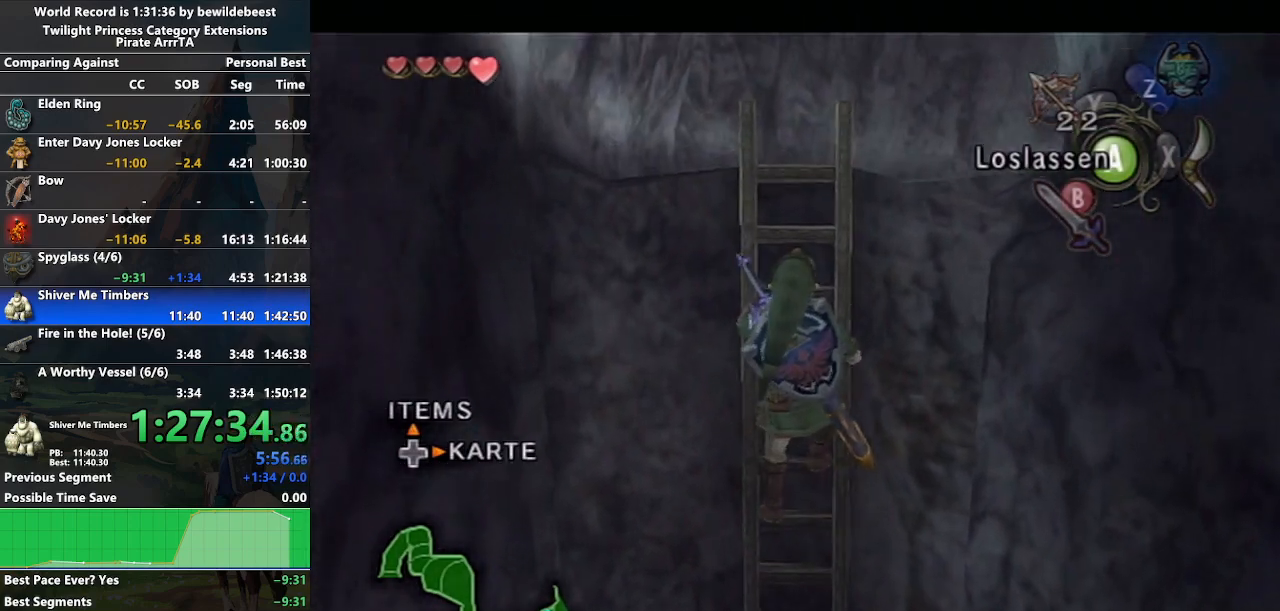
{"buttons": [], "left_stick": "up", "right_stick": "center", "events": [[367, "L1", "up"]]}
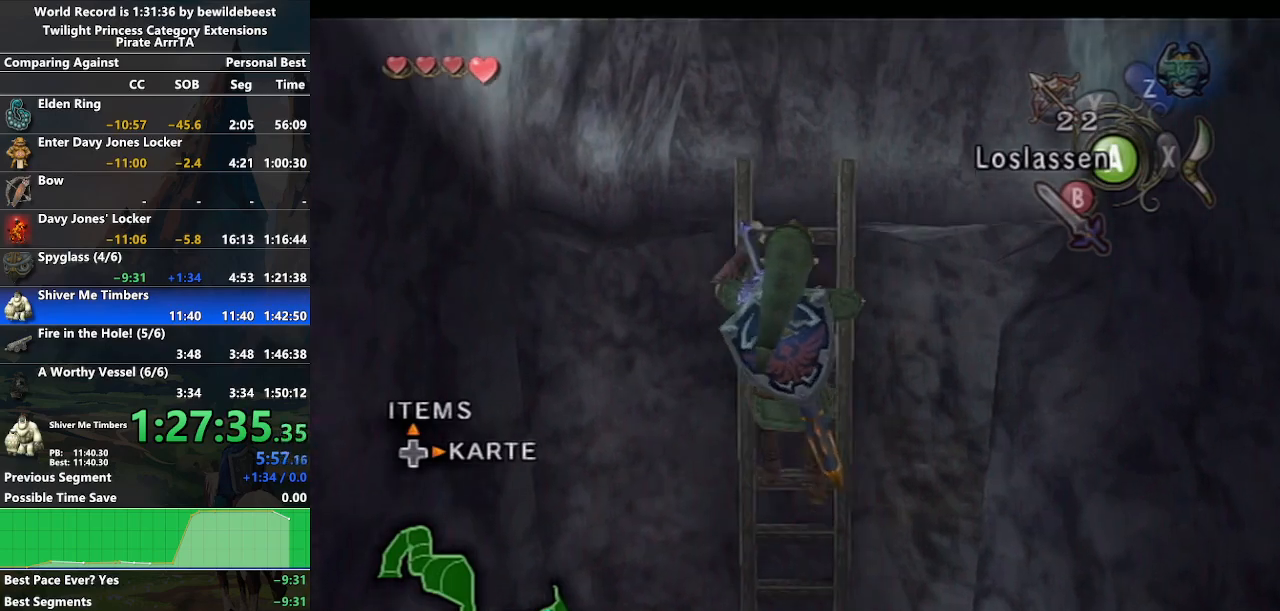
{"buttons": [], "left_stick": "up", "right_stick": "center", "events": []}
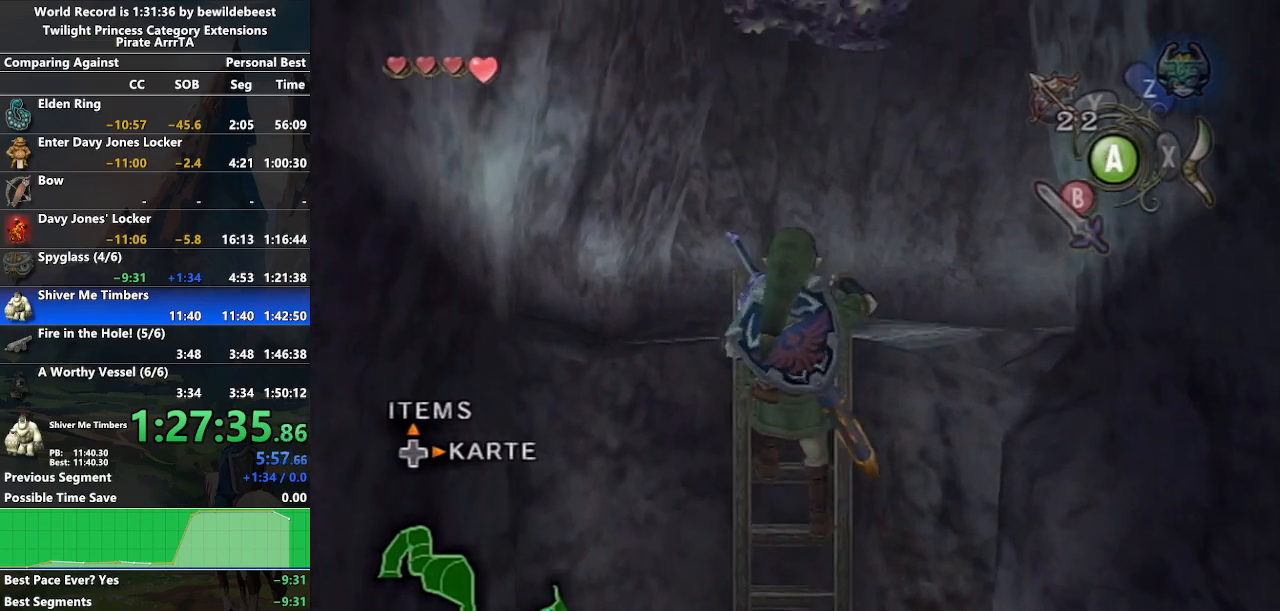
{"buttons": [], "left_stick": "up", "right_stick": "center", "events": []}
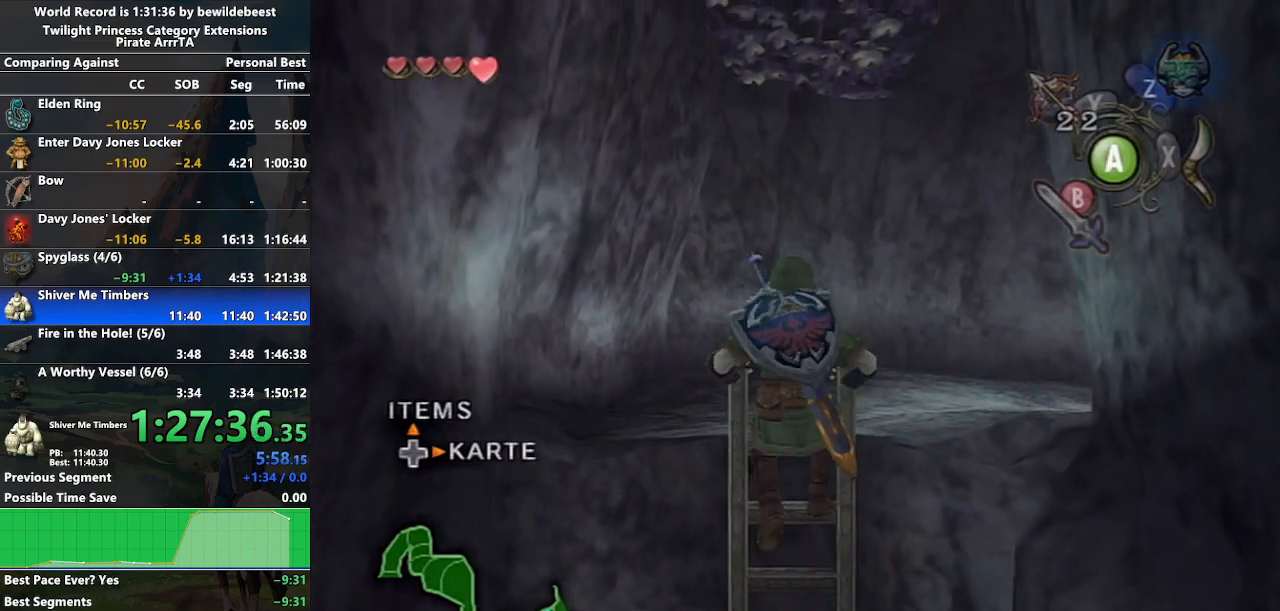
{"buttons": [], "left_stick": "up-right", "right_stick": "center", "events": [[33, "left_stick", "up-right"]]}
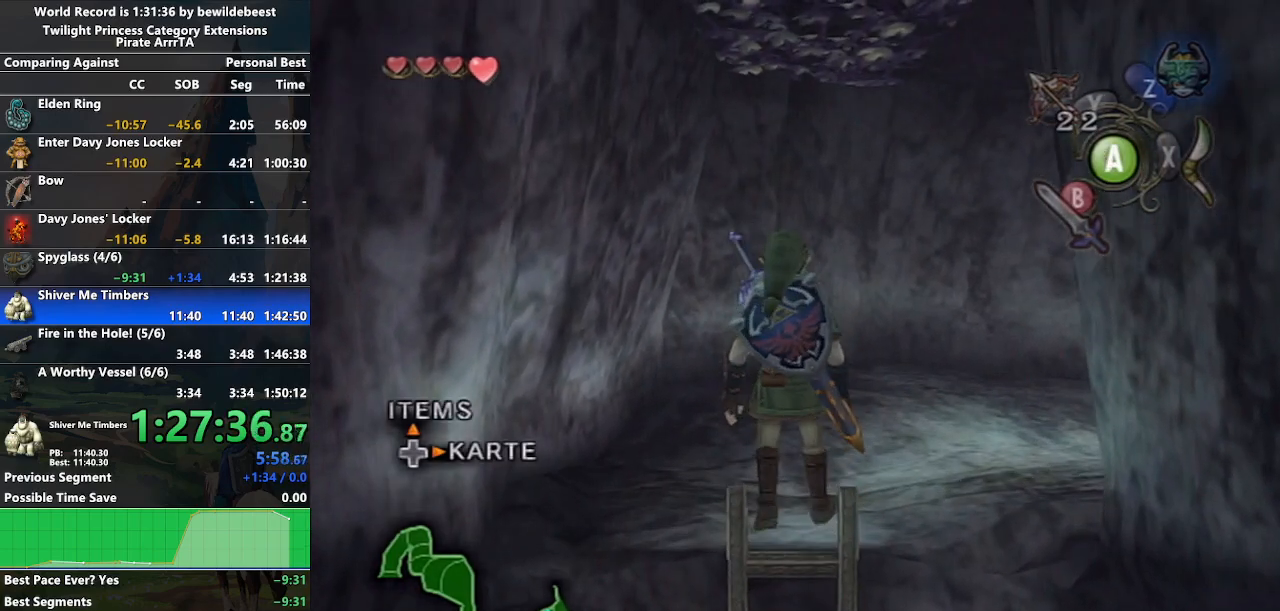
{"buttons": [], "left_stick": "up-right", "right_stick": "center", "events": [[133, "A", "down"], [233, "A", "up"], [300, "A", "down"], [417, "A", "up"]]}
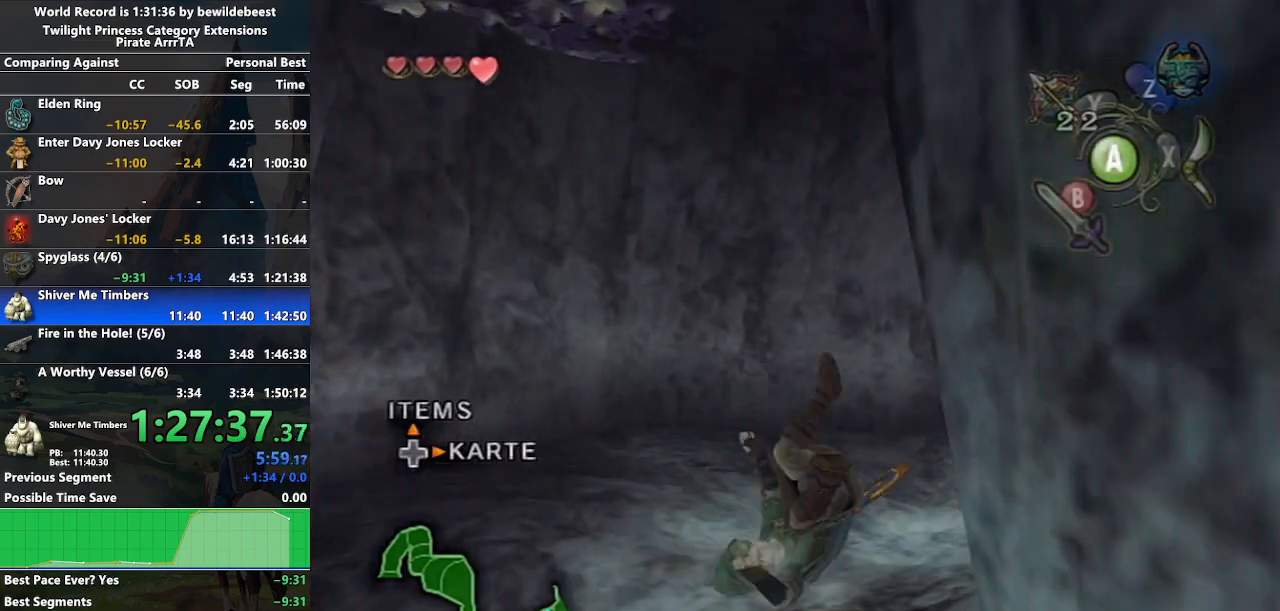
{"buttons": ["A"], "left_stick": "up-right", "right_stick": "center", "events": [[300, "A", "down"], [367, "A", "up"], [433, "A", "down"]]}
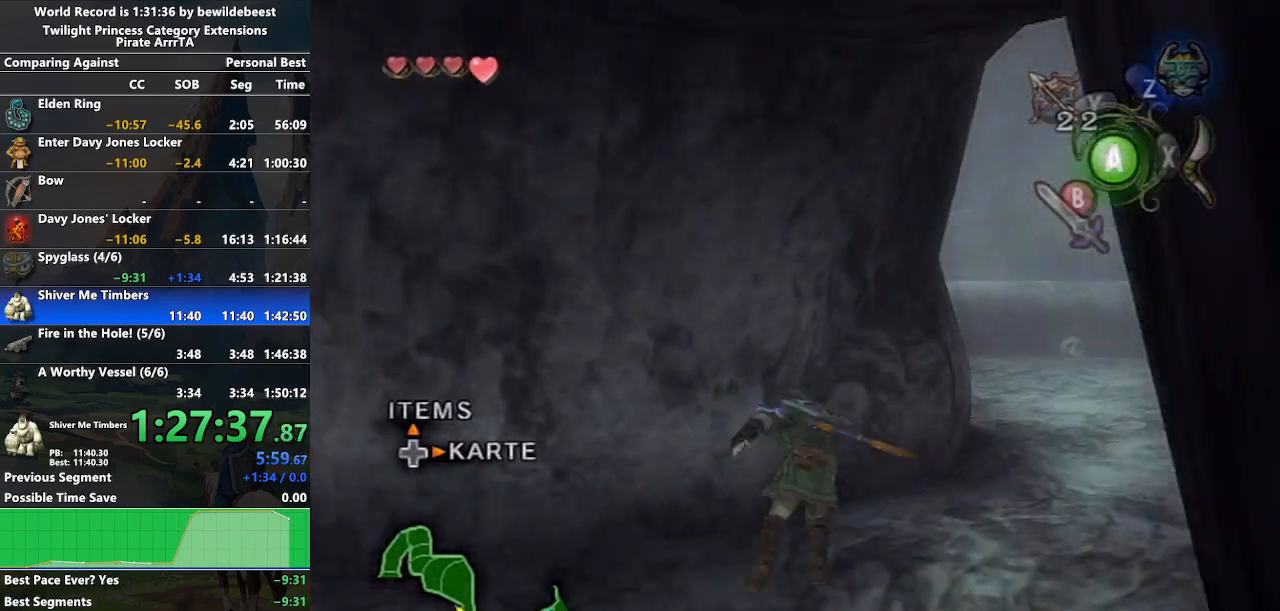
{"buttons": [], "left_stick": "up", "right_stick": "center", "events": [[33, "A", "up"], [467, "left_stick", "up"]]}
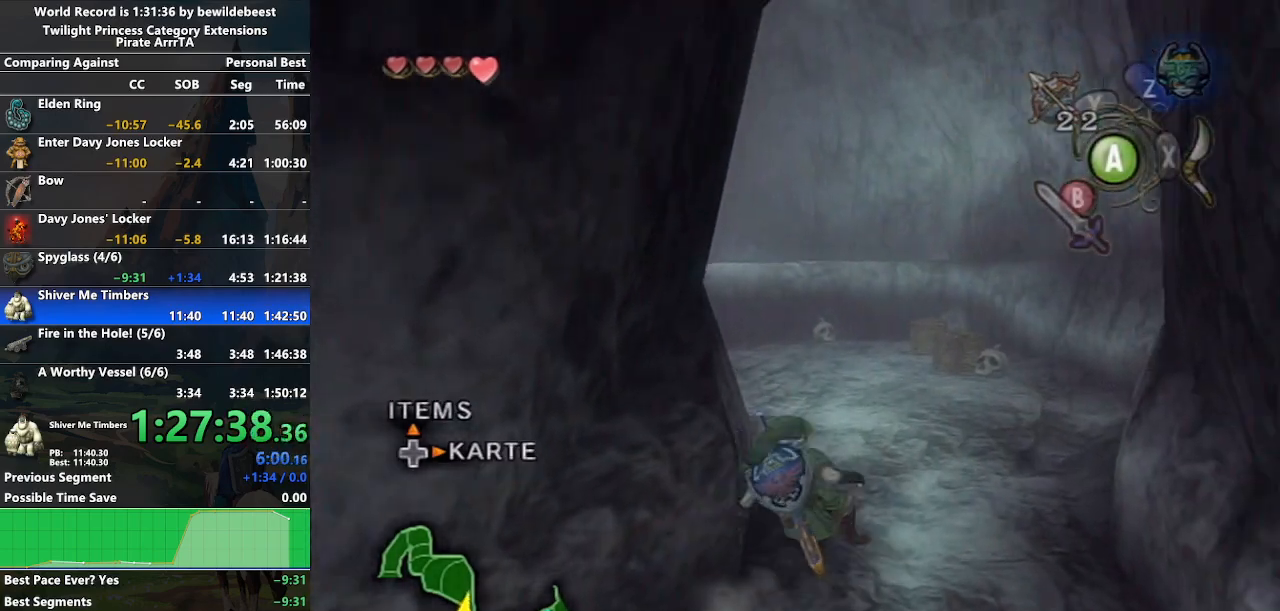
{"buttons": [], "left_stick": "up", "right_stick": "center", "events": [[167, "A", "down"], [267, "A", "up"]]}
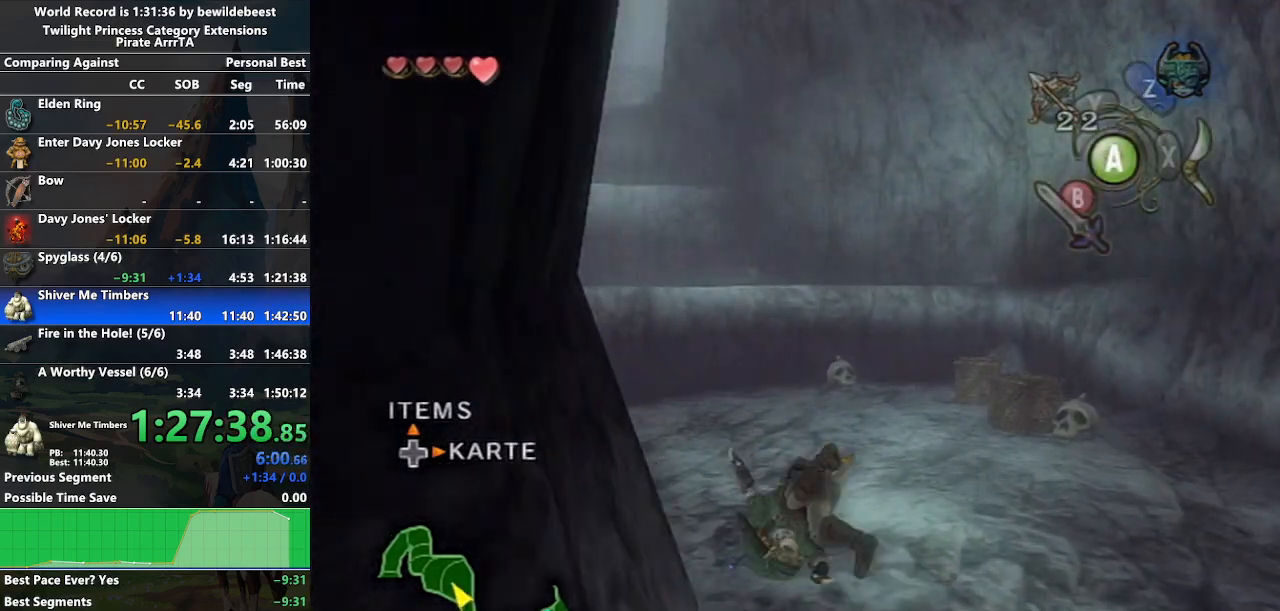
{"buttons": [], "left_stick": "up", "right_stick": "center", "events": [[350, "A", "down"], [500, "A", "up"]]}
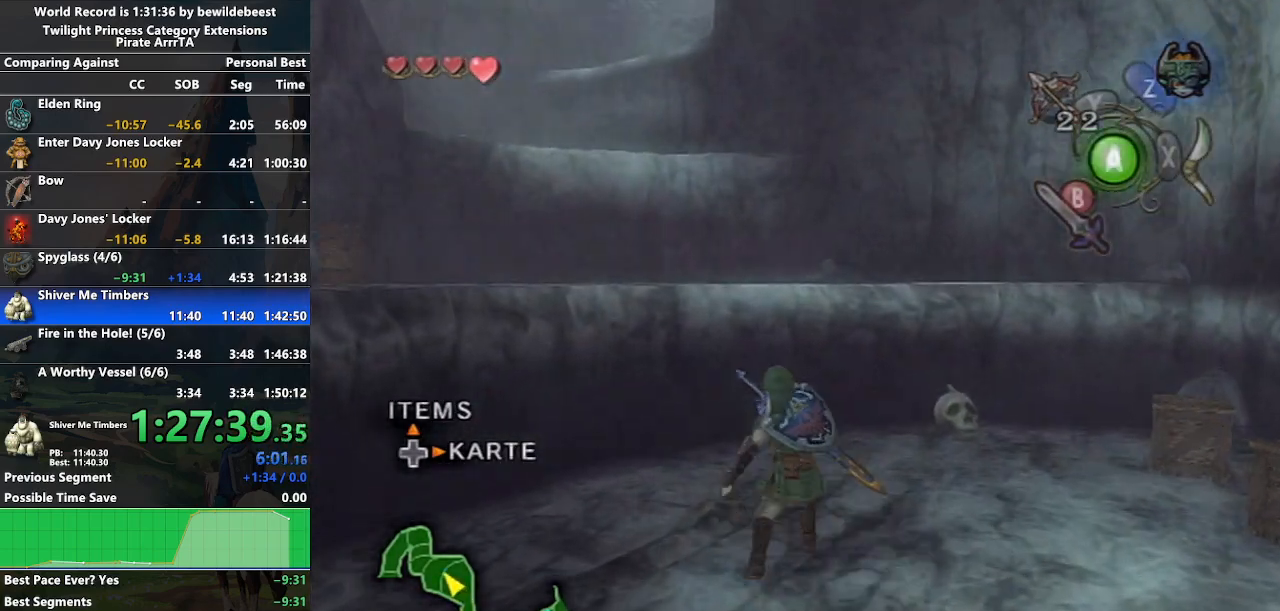
{"buttons": [], "left_stick": "up", "right_stick": "center", "events": []}
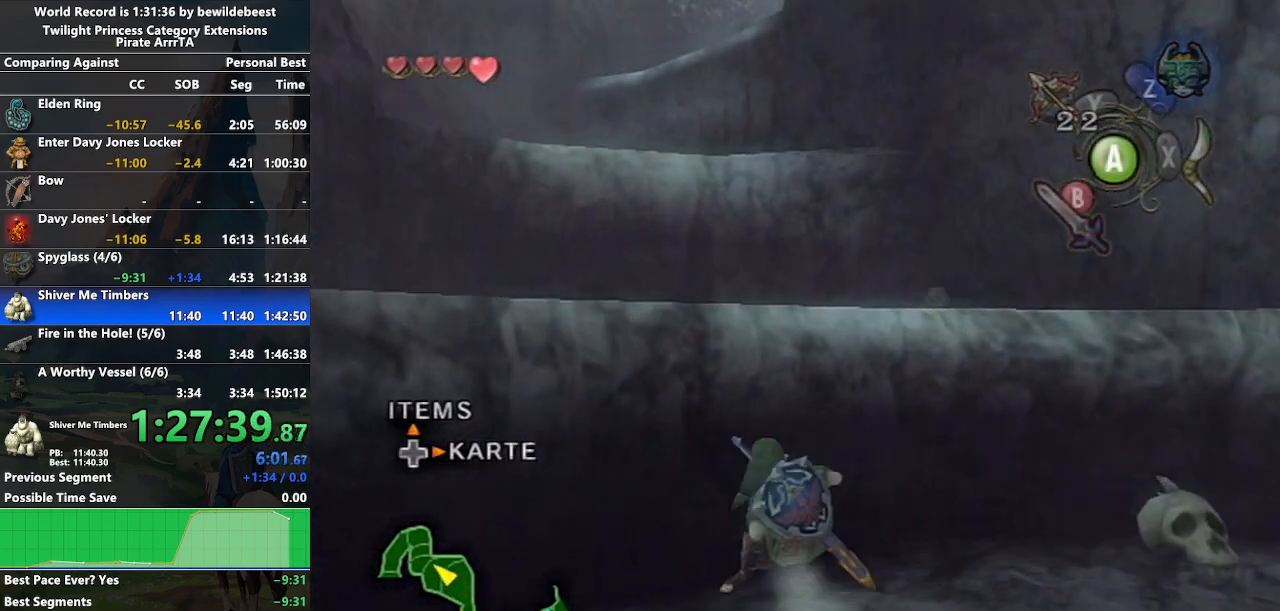
{"buttons": [], "left_stick": "up", "right_stick": "right", "events": [[417, "right_stick", "right"]]}